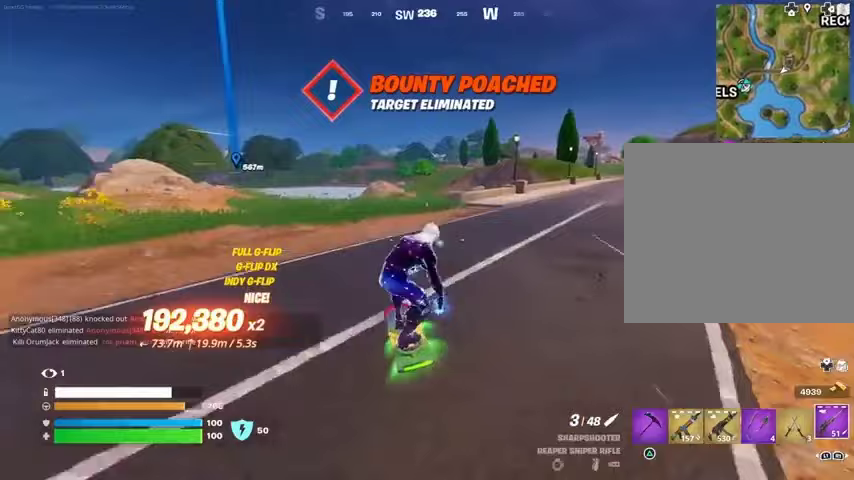
Gameplay with a controller (PlayStation layout); each line is a JSON object with the inputs held at the frame after it. "events" lists button and stick changes between this image and that frame as [ms after this image, input, new state], when the widget could be followed in between.
{"buttons": [], "left_stick": "up", "right_stick": "center", "events": []}
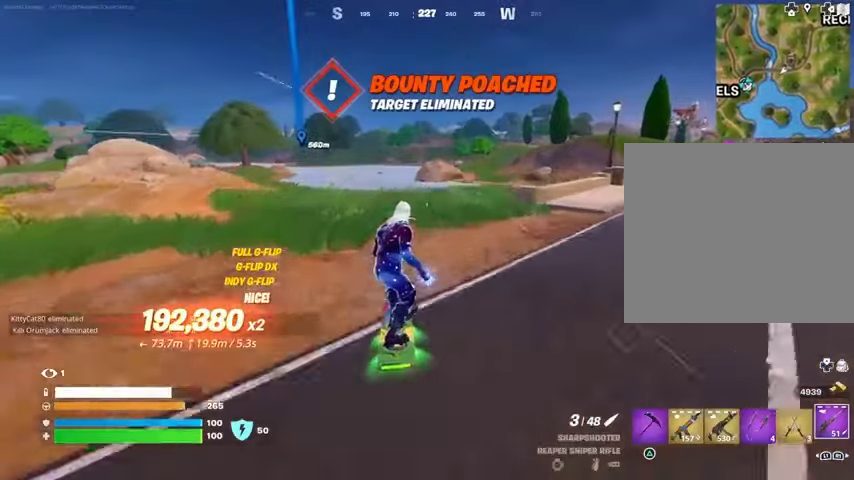
{"buttons": [], "left_stick": "up", "right_stick": "center", "events": []}
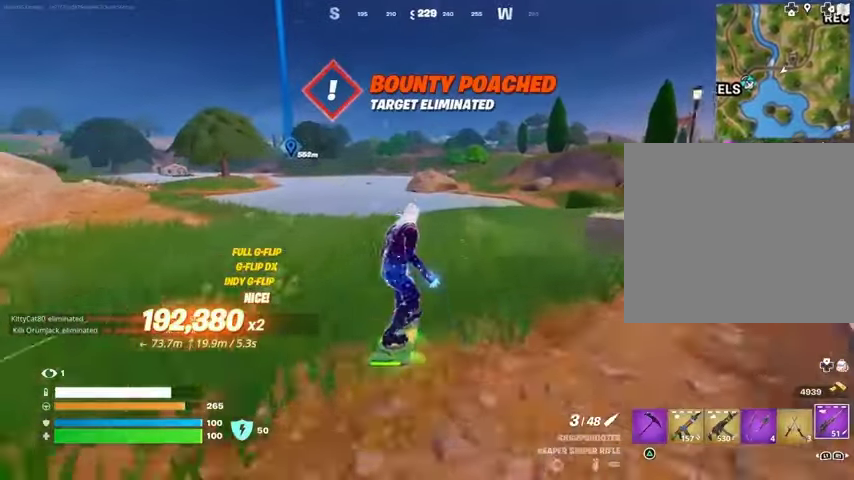
{"buttons": [], "left_stick": "down", "right_stick": "center", "events": [[133, "CROSS", "down"], [233, "CROSS", "up"], [367, "left_stick", "down"]]}
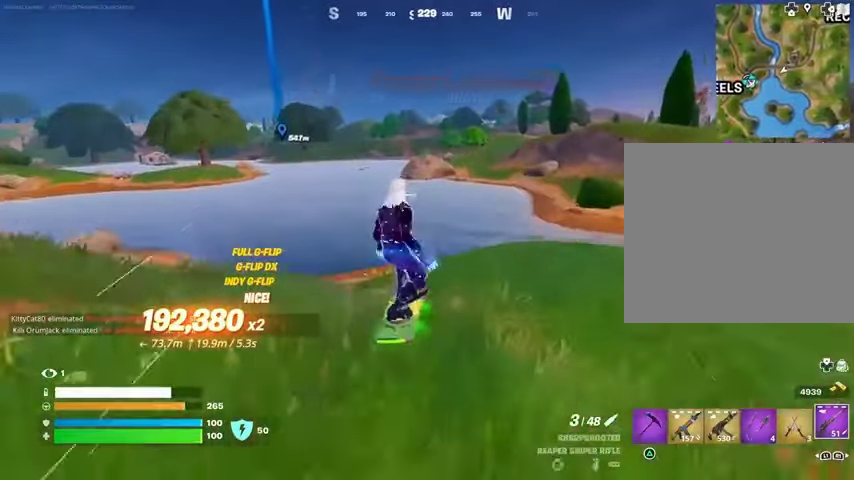
{"buttons": ["L3"], "left_stick": "down", "right_stick": "center", "events": [[233, "L3", "down"]]}
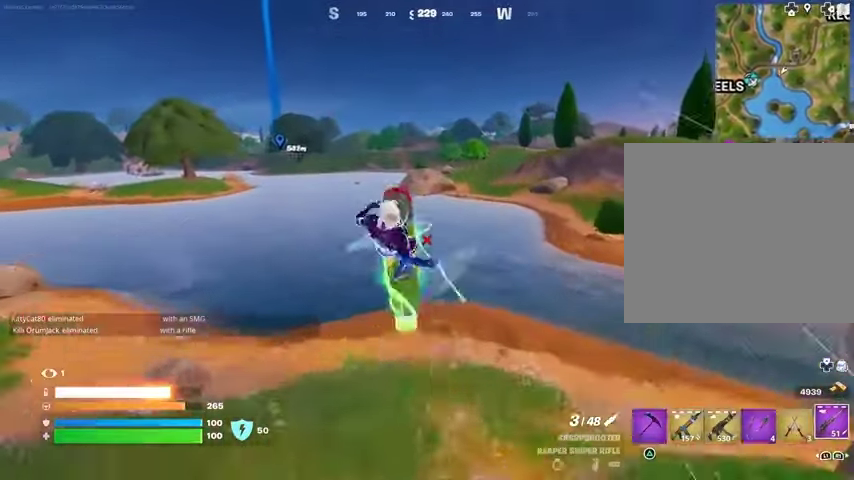
{"buttons": ["L3"], "left_stick": "down-right", "right_stick": "center", "events": [[33, "left_stick", "center"], [500, "left_stick", "down-right"]]}
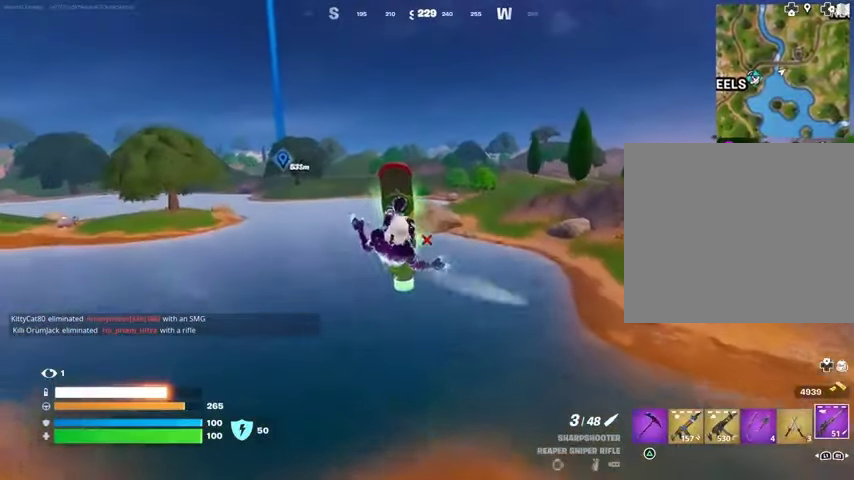
{"buttons": [], "left_stick": "up", "right_stick": "center", "events": [[167, "L3", "up"], [200, "left_stick", "up"]]}
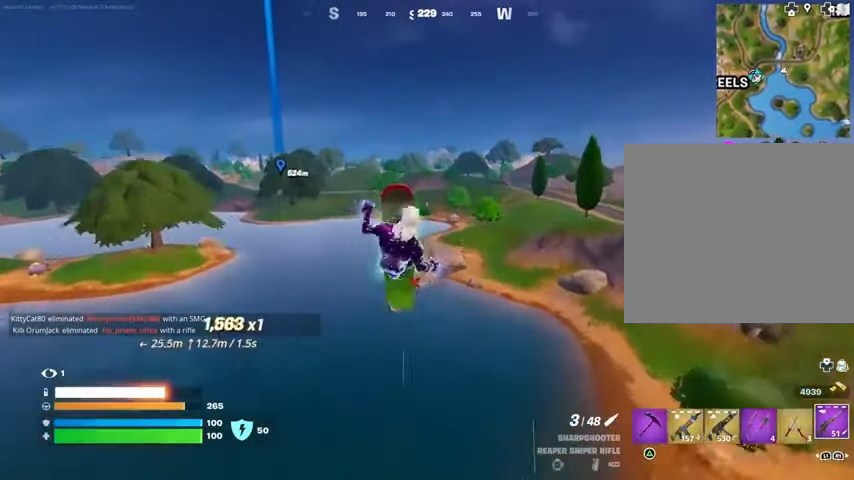
{"buttons": [], "left_stick": "up", "right_stick": "center", "events": []}
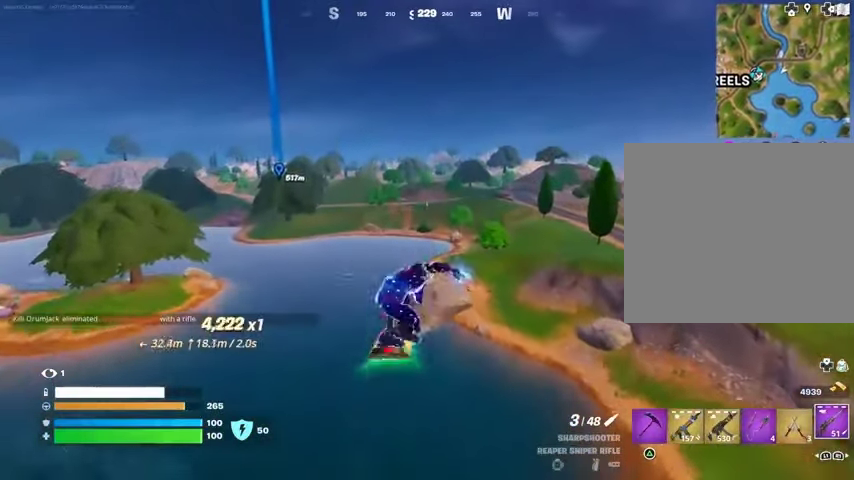
{"buttons": [], "left_stick": "up", "right_stick": "center", "events": []}
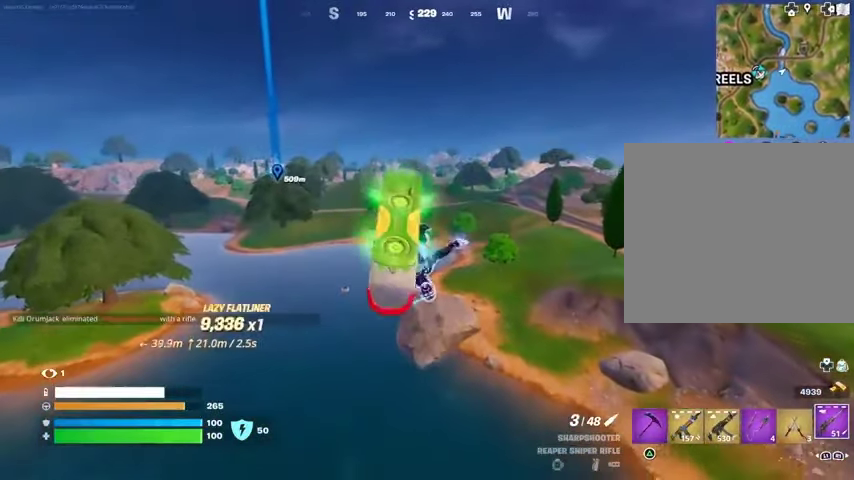
{"buttons": [], "left_stick": "up", "right_stick": "center", "events": []}
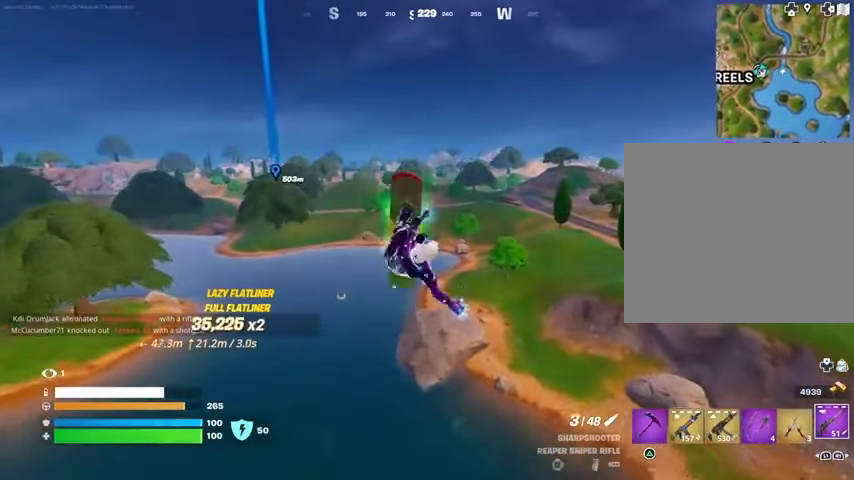
{"buttons": [], "left_stick": "center", "right_stick": "center", "events": [[167, "left_stick", "center"]]}
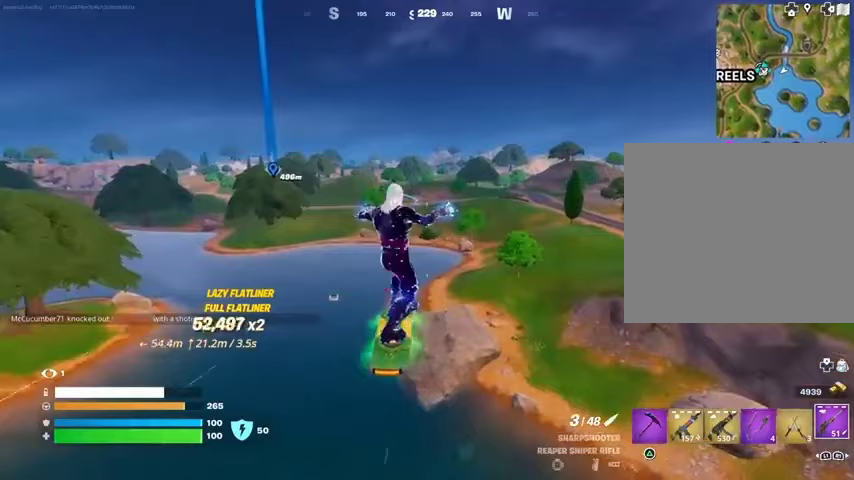
{"buttons": [], "left_stick": "down", "right_stick": "center", "events": [[433, "left_stick", "down"]]}
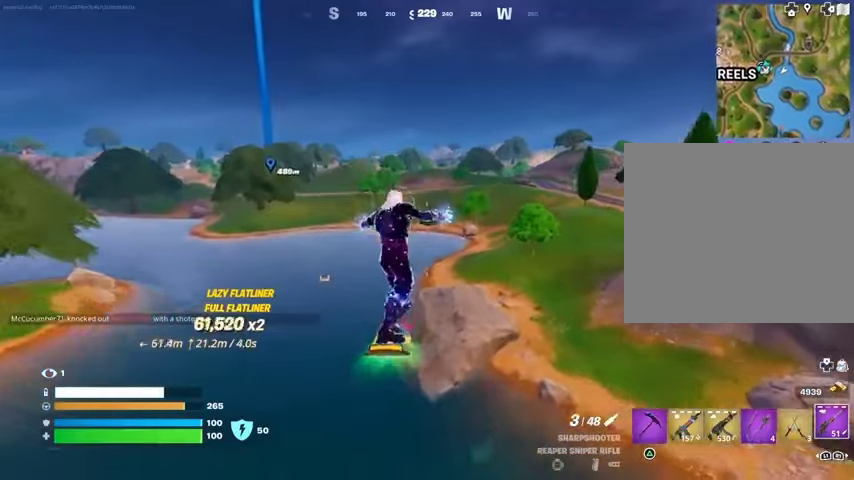
{"buttons": [], "left_stick": "center", "right_stick": "center", "events": [[100, "left_stick", "center"]]}
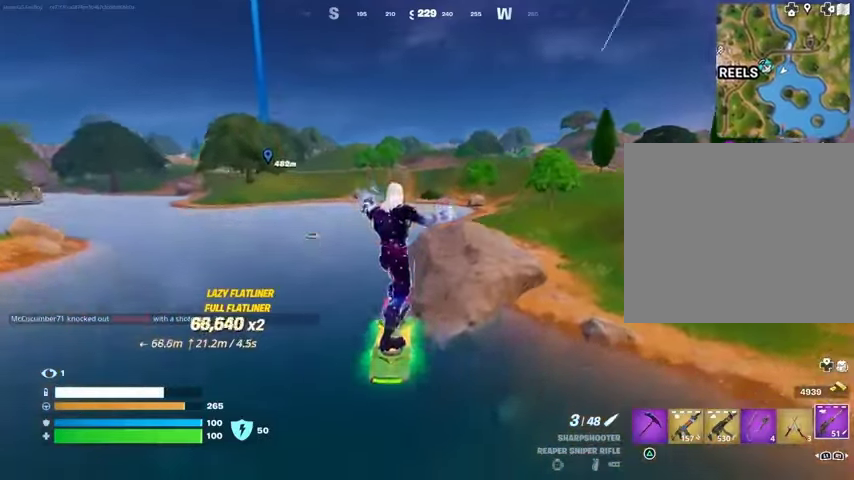
{"buttons": [], "left_stick": "center", "right_stick": "center", "events": [[67, "right_stick", "right"], [267, "right_stick", "center"]]}
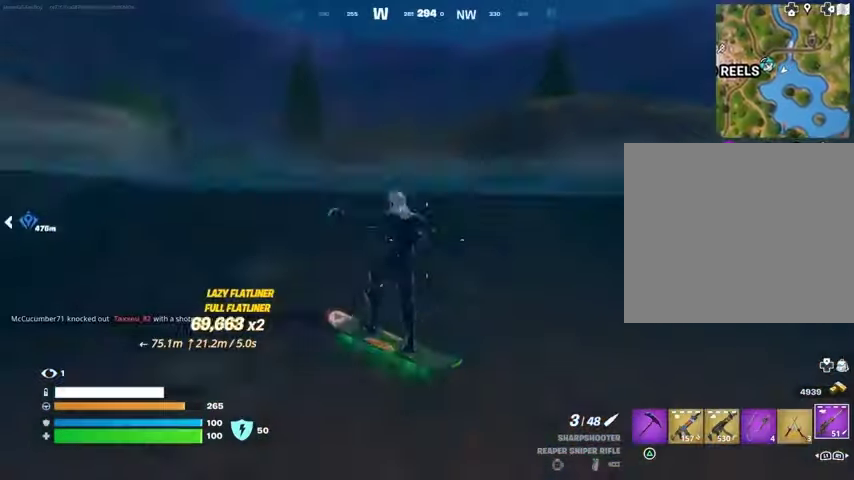
{"buttons": [], "left_stick": "up", "right_stick": "center", "events": [[400, "left_stick", "up"]]}
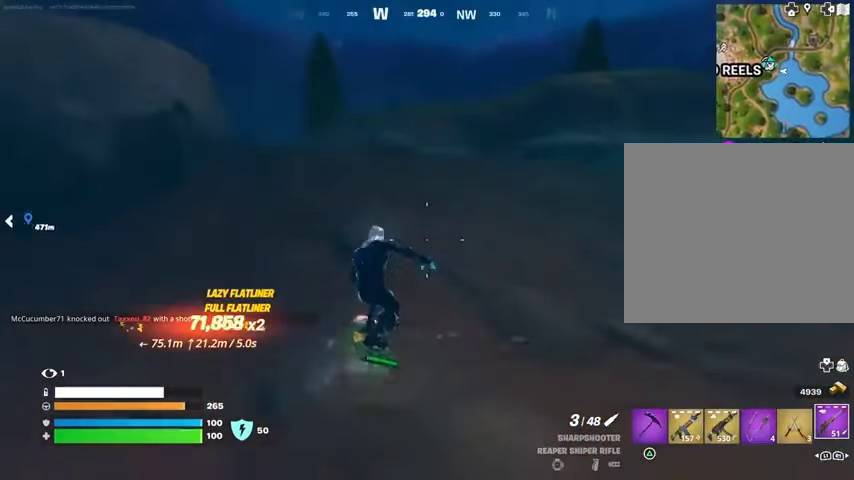
{"buttons": [], "left_stick": "up-left", "right_stick": "center", "events": [[333, "left_stick", "up-left"]]}
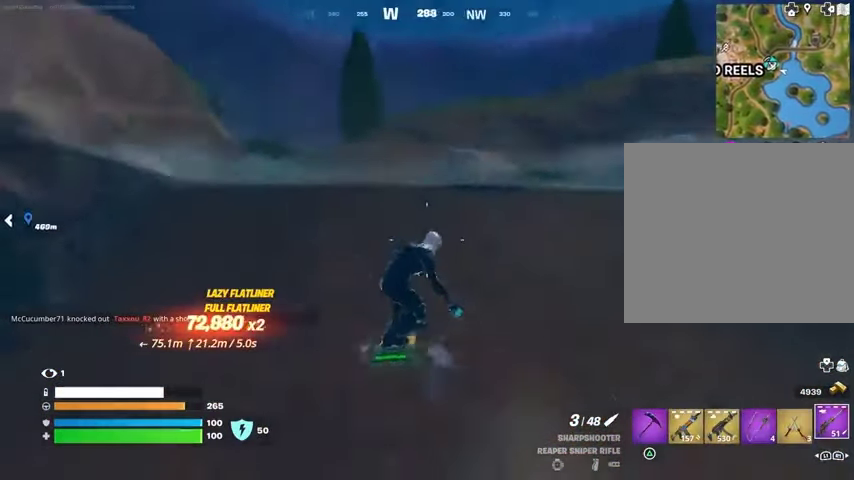
{"buttons": [], "left_stick": "down", "right_stick": "center", "events": [[200, "CROSS", "down"], [300, "CROSS", "up"], [467, "left_stick", "down"]]}
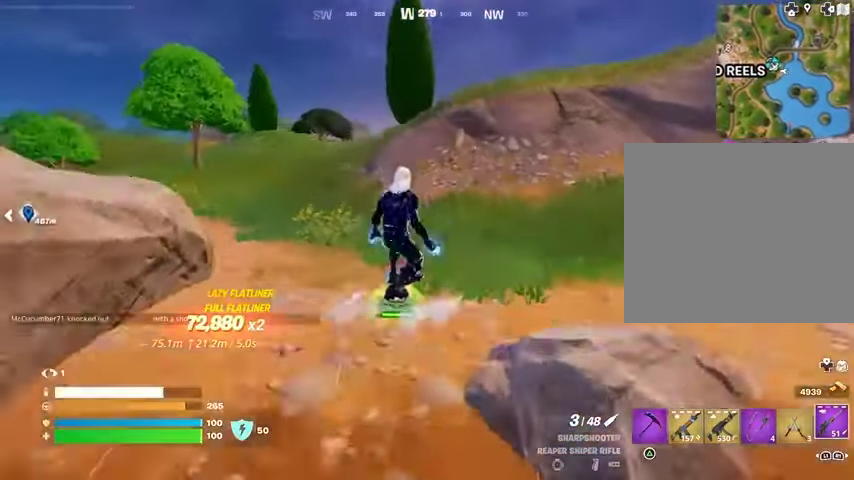
{"buttons": ["L3"], "left_stick": "center", "right_stick": "center", "events": [[167, "L3", "down"], [300, "left_stick", "center"]]}
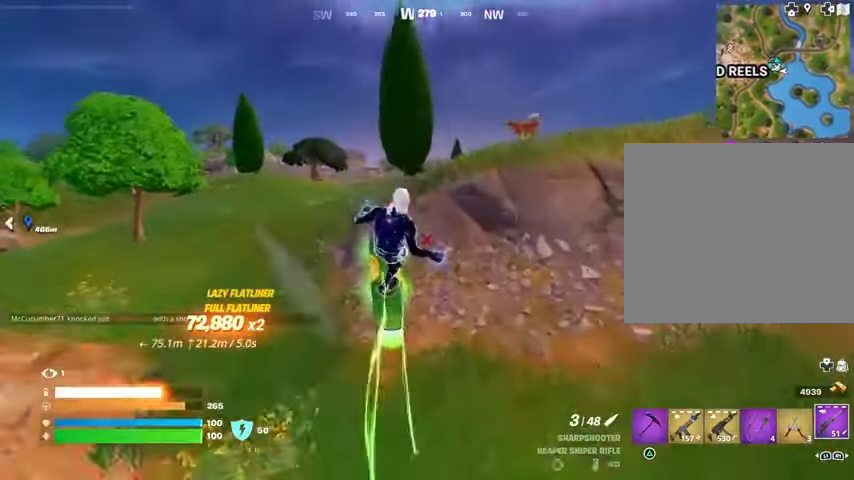
{"buttons": ["L3"], "left_stick": "down-left", "right_stick": "center", "events": [[133, "left_stick", "down-left"]]}
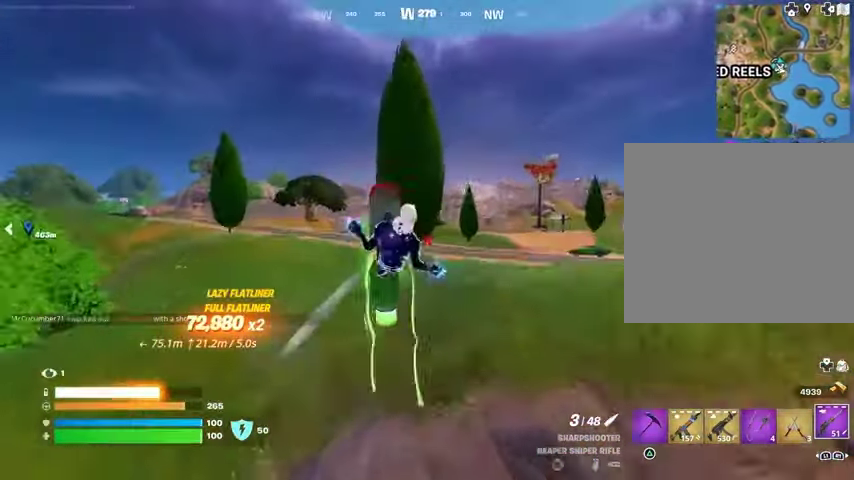
{"buttons": ["L3"], "left_stick": "down-left", "right_stick": "center", "events": []}
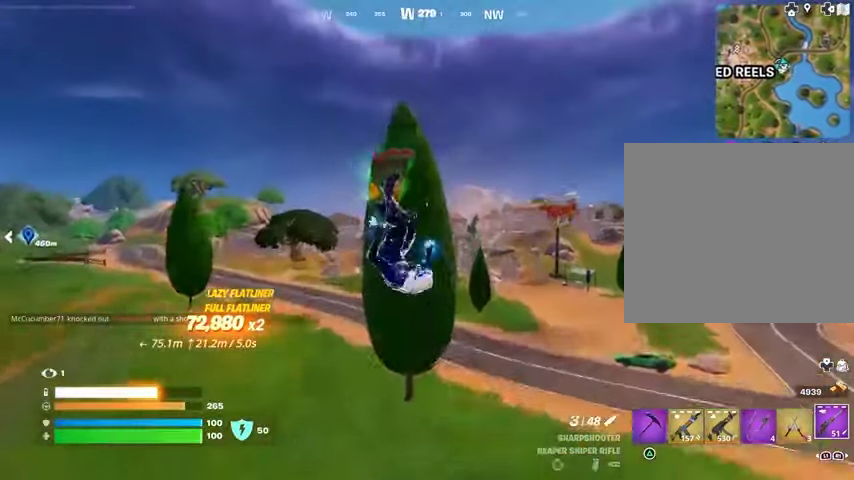
{"buttons": [], "left_stick": "down", "right_stick": "center", "events": [[133, "L3", "up"], [133, "left_stick", "down"]]}
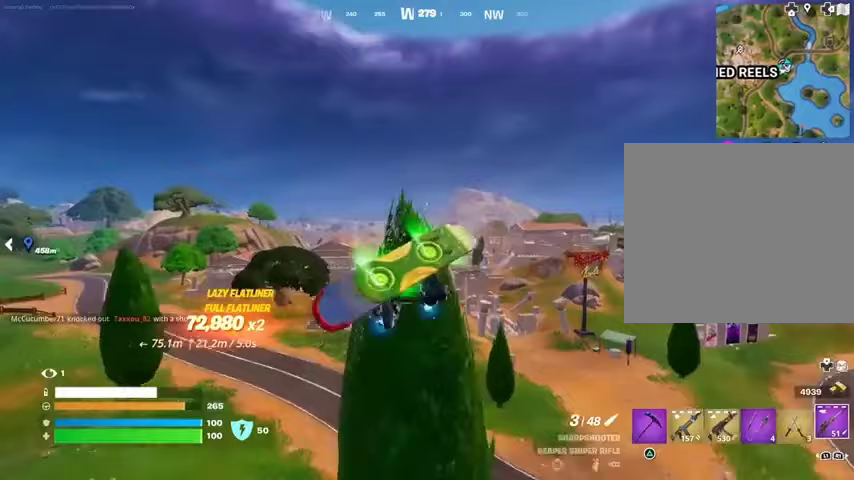
{"buttons": [], "left_stick": "down", "right_stick": "center", "events": []}
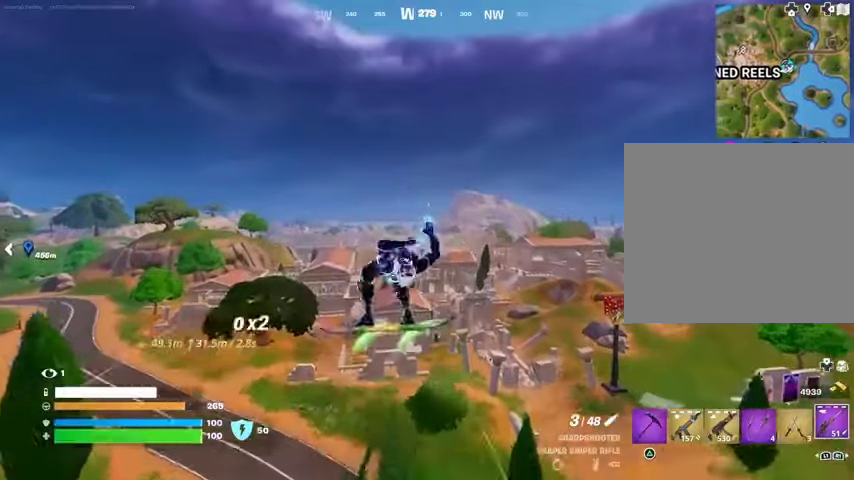
{"buttons": [], "left_stick": "down", "right_stick": "center", "events": [[400, "right_stick", "down-left"], [467, "right_stick", "center"]]}
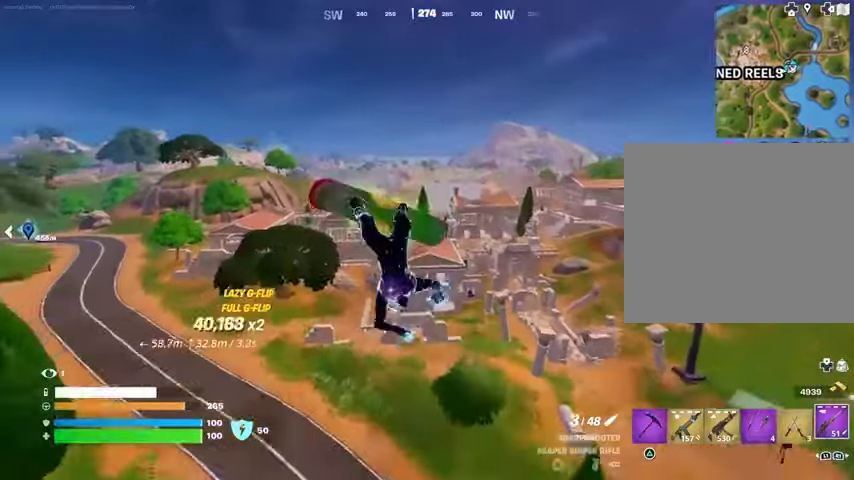
{"buttons": [], "left_stick": "down", "right_stick": "center", "events": []}
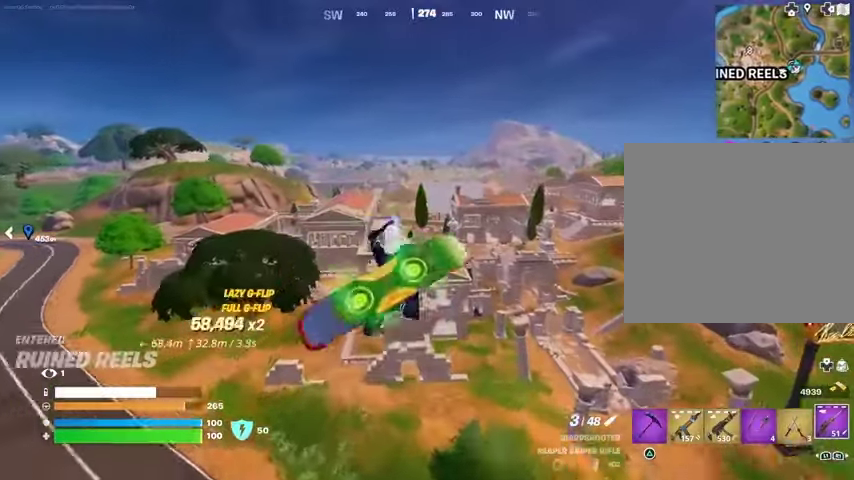
{"buttons": [], "left_stick": "up-left", "right_stick": "center", "events": [[233, "left_stick", "up-left"]]}
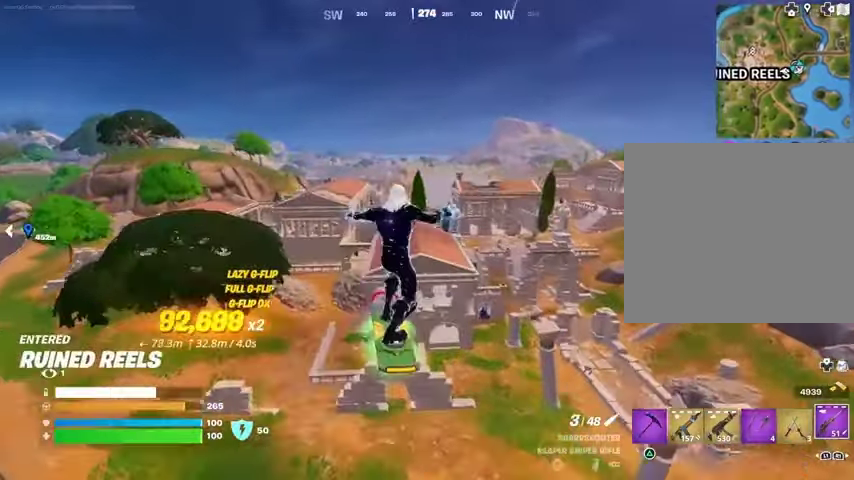
{"buttons": [], "left_stick": "up", "right_stick": "center", "events": [[67, "left_stick", "down-left"], [167, "left_stick", "down"], [433, "left_stick", "up"]]}
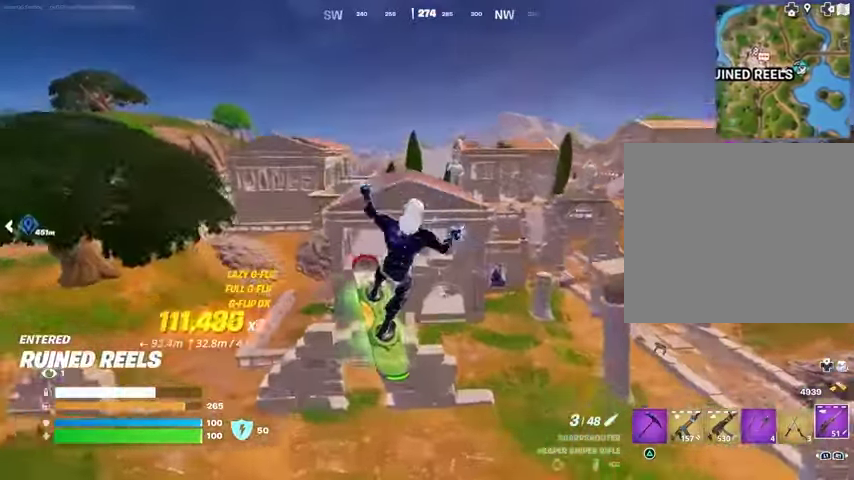
{"buttons": [], "left_stick": "up-left", "right_stick": "left", "events": [[267, "left_stick", "up-left"], [300, "right_stick", "up-left"], [367, "right_stick", "left"]]}
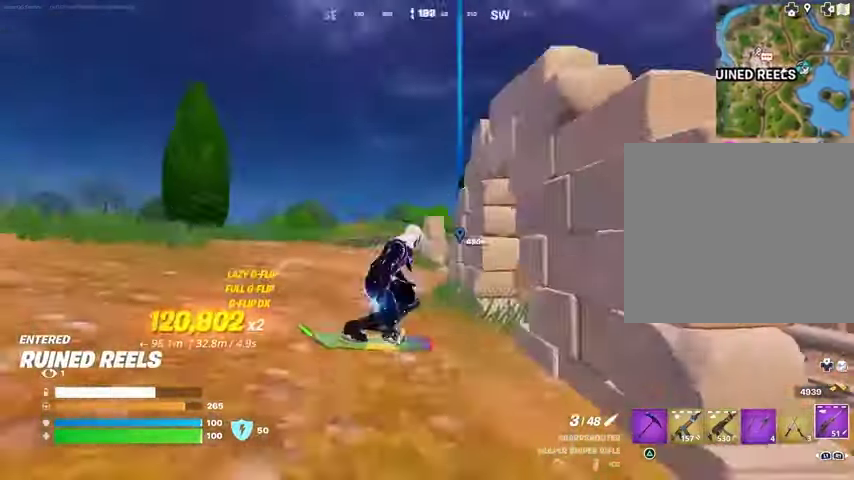
{"buttons": [], "left_stick": "up-left", "right_stick": "center", "events": [[67, "right_stick", "center"]]}
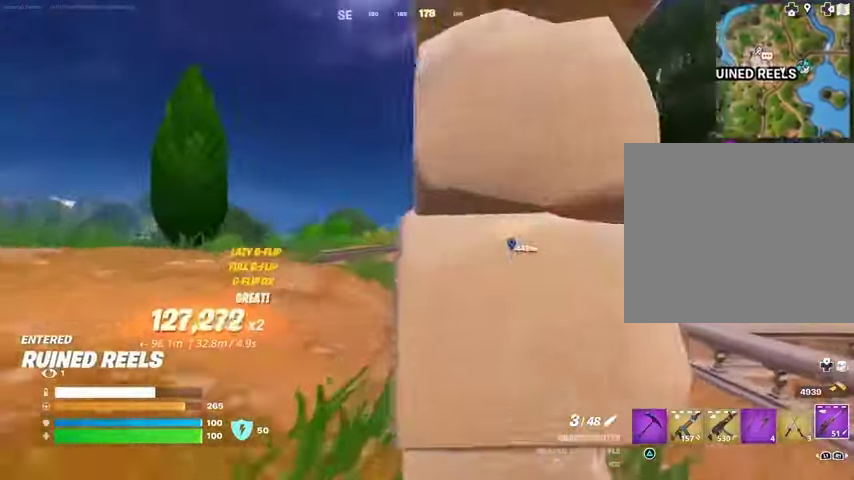
{"buttons": [], "left_stick": "up", "right_stick": "center", "events": [[333, "left_stick", "up"]]}
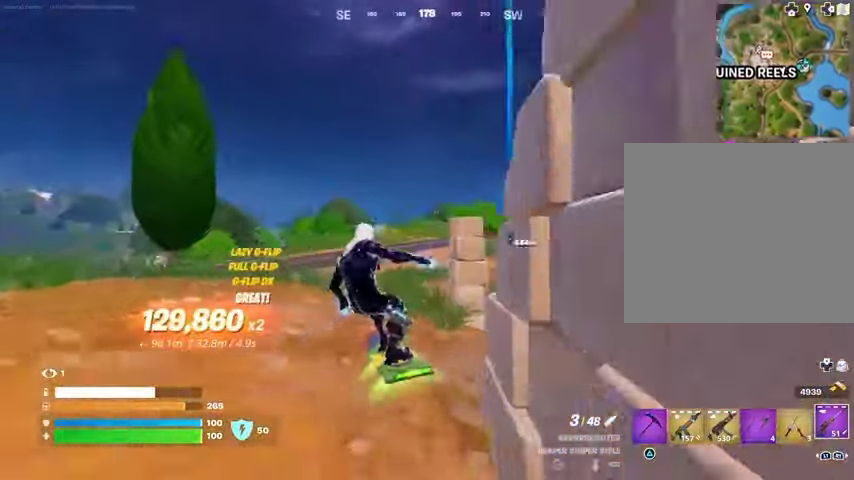
{"buttons": [], "left_stick": "up", "right_stick": "center", "events": []}
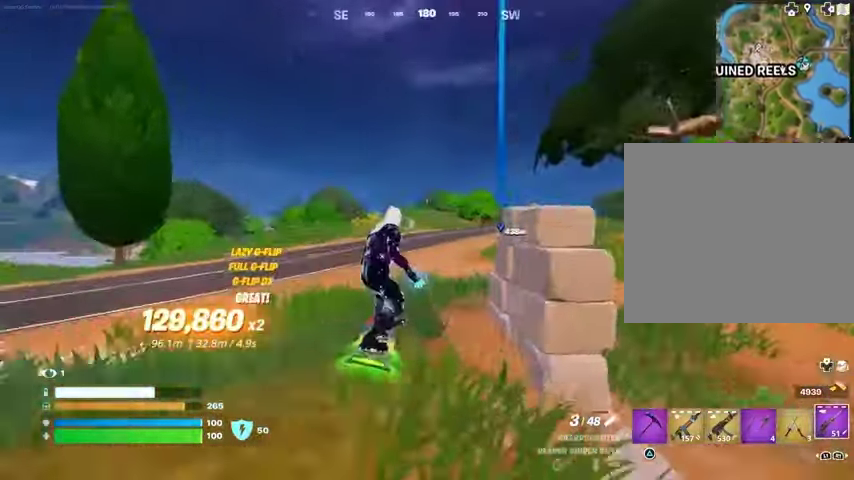
{"buttons": [], "left_stick": "up", "right_stick": "center", "events": []}